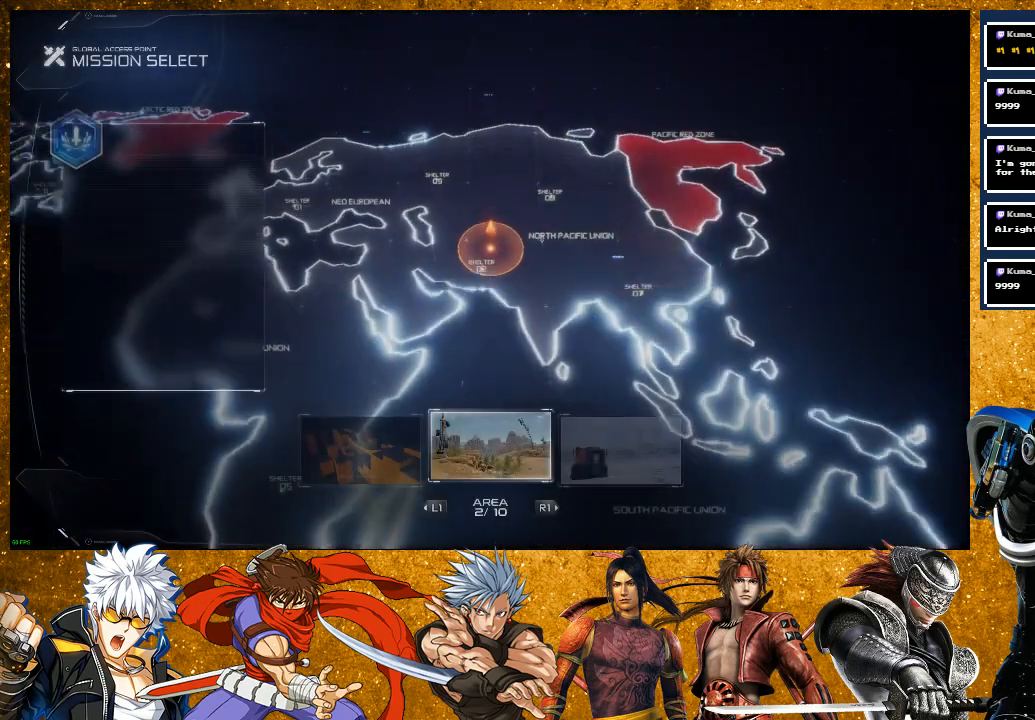
Gameplay with a controller (PlayStation layout); each line is a JSON object with the inputs held at the frame after it. "events" lists button and stick changes between this image and that frame as [ms after this image, input, new state], when the widget could be followed in between.
{"buttons": [], "left_stick": "center", "right_stick": "center", "events": []}
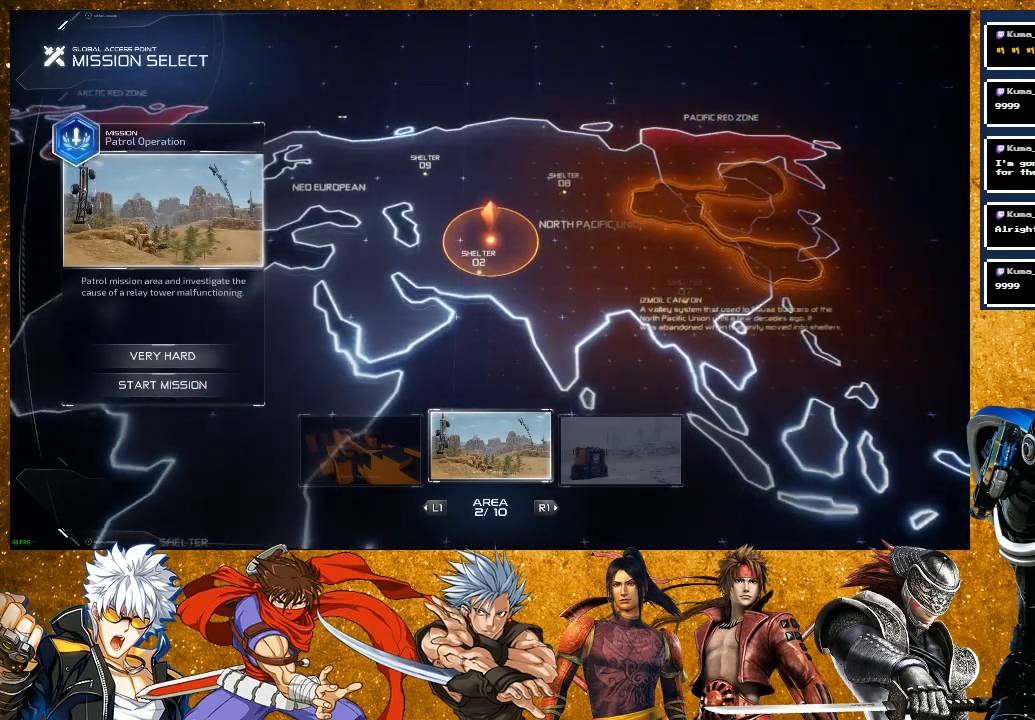
{"buttons": [], "left_stick": "center", "right_stick": "center", "events": []}
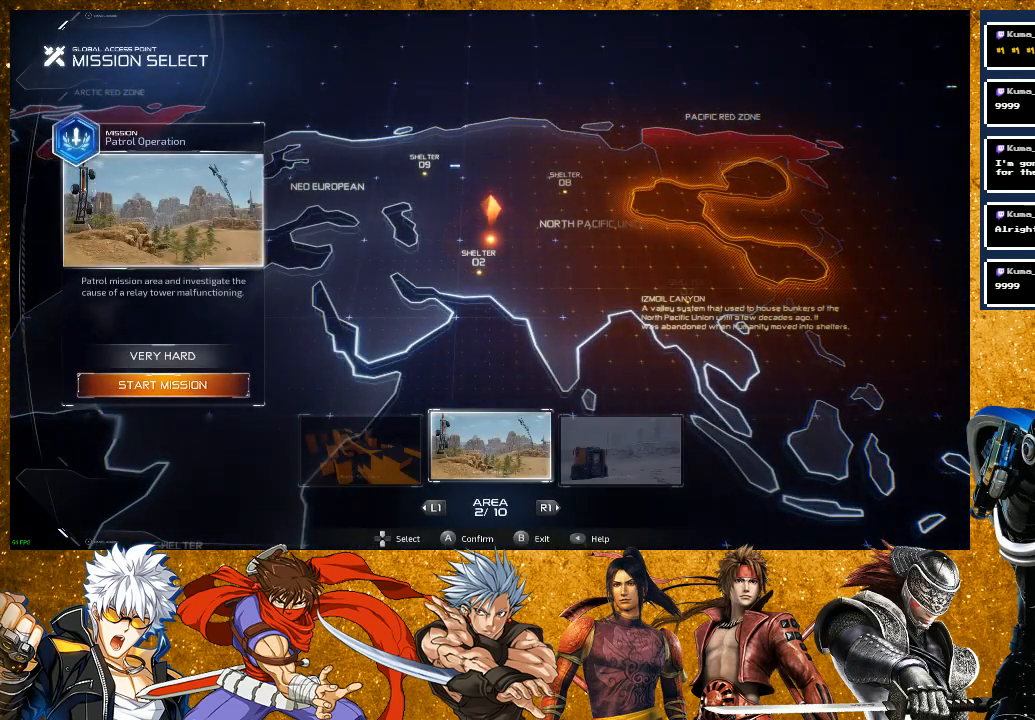
{"buttons": [], "left_stick": "center", "right_stick": "center", "events": [[150, "CROSS", "down"], [283, "CROSS", "up"]]}
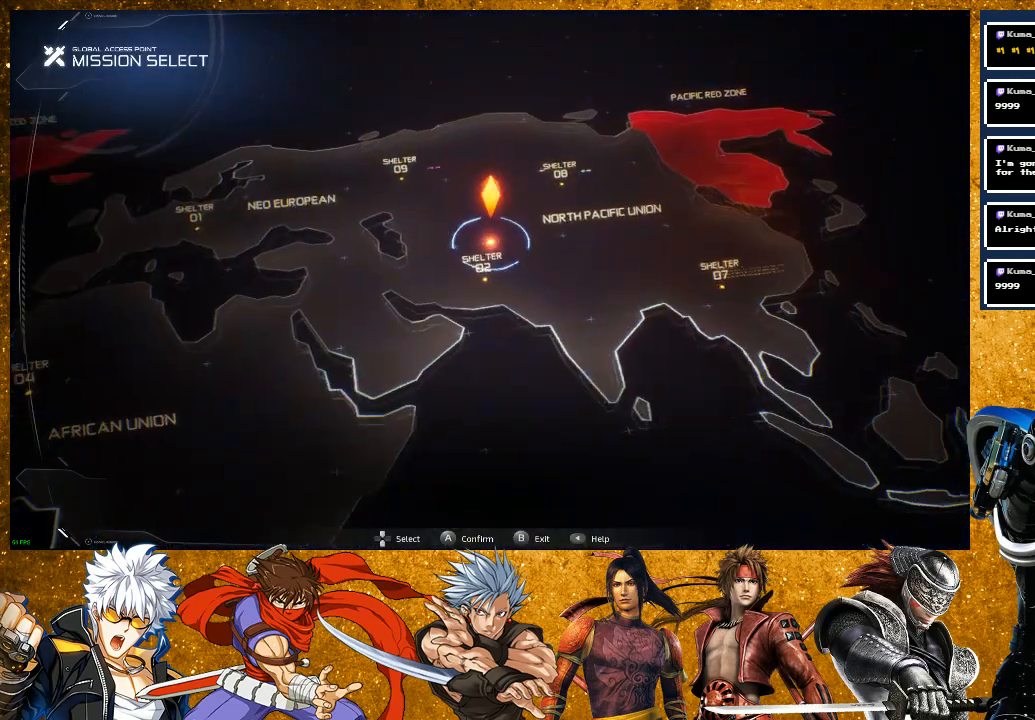
{"buttons": ["CROSS"], "left_stick": "center", "right_stick": "center", "events": [[400, "CROSS", "down"]]}
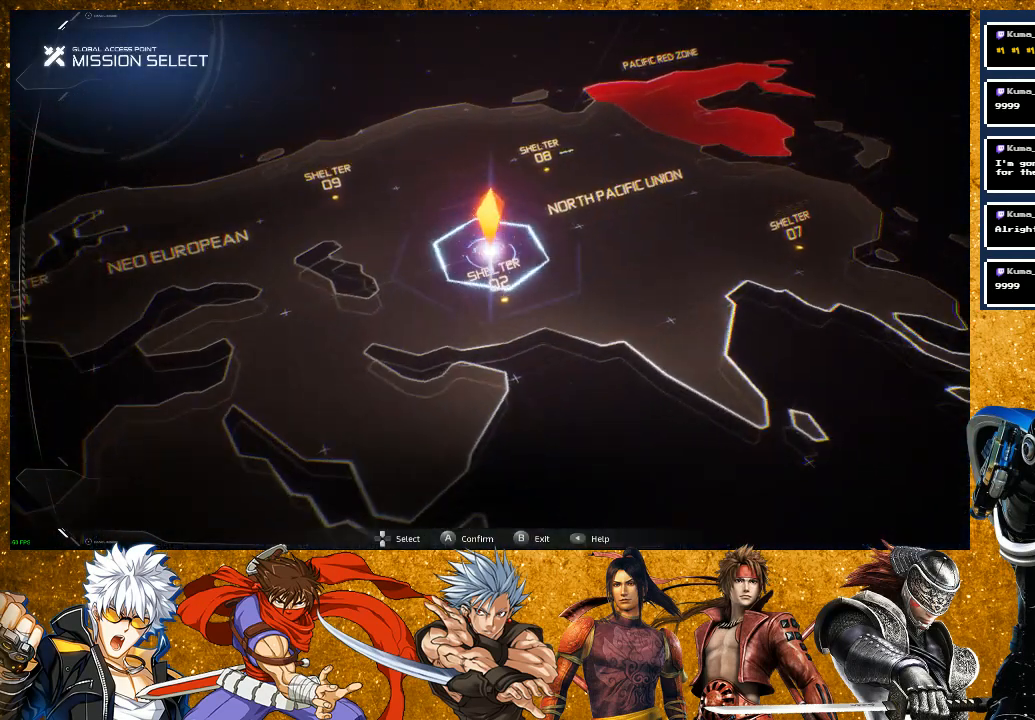
{"buttons": ["CROSS"], "left_stick": "center", "right_stick": "center", "events": [[17, "CROSS", "up"], [100, "CROSS", "down"], [217, "CROSS", "up"], [317, "CROSS", "down"], [400, "CROSS", "up"], [500, "CROSS", "down"]]}
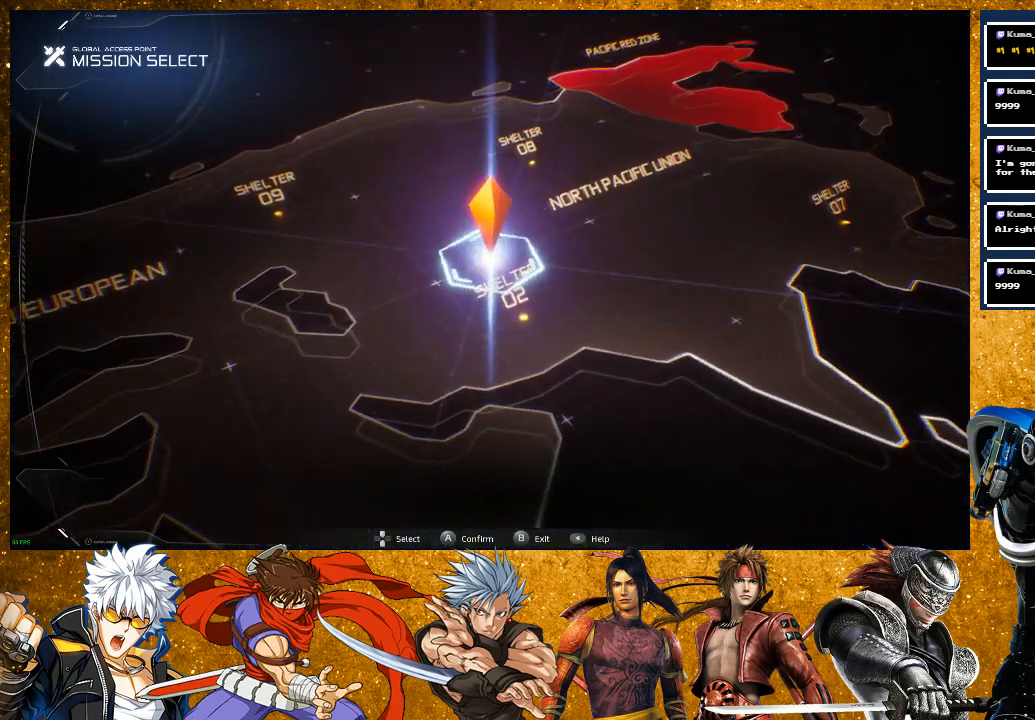
{"buttons": [], "left_stick": "center", "right_stick": "center", "events": [[100, "CROSS", "up"], [183, "CROSS", "down"], [283, "CROSS", "up"], [350, "CROSS", "down"], [450, "CROSS", "up"]]}
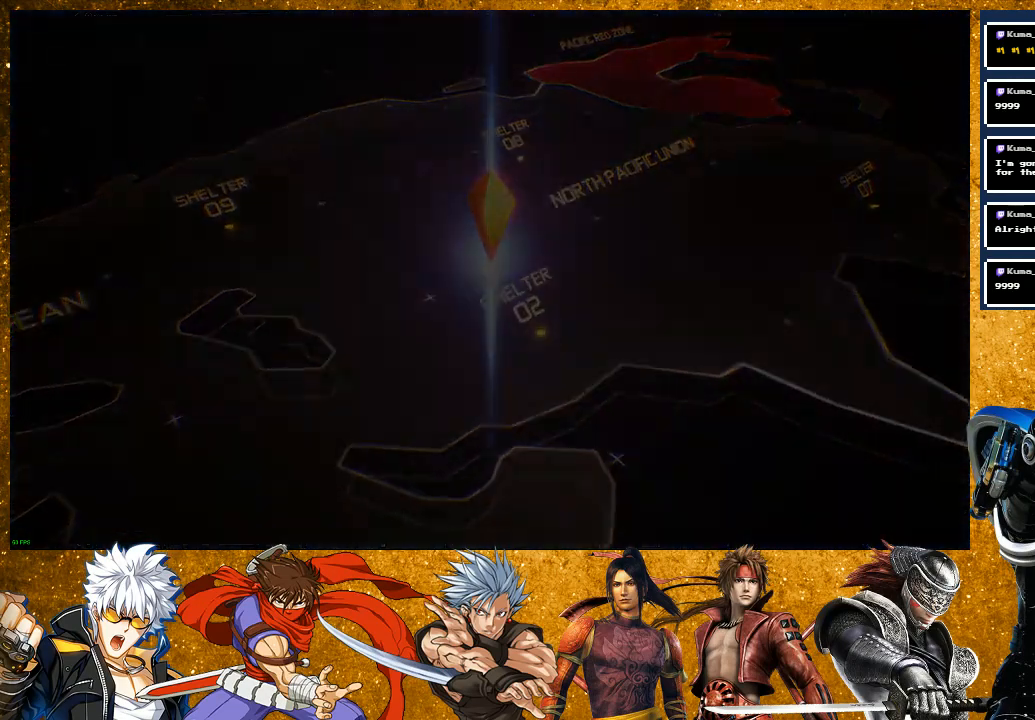
{"buttons": ["CROSS"], "left_stick": "center", "right_stick": "center", "events": [[33, "CROSS", "down"], [117, "CROSS", "up"], [233, "CROSS", "down"], [300, "CROSS", "up"], [400, "CROSS", "down"]]}
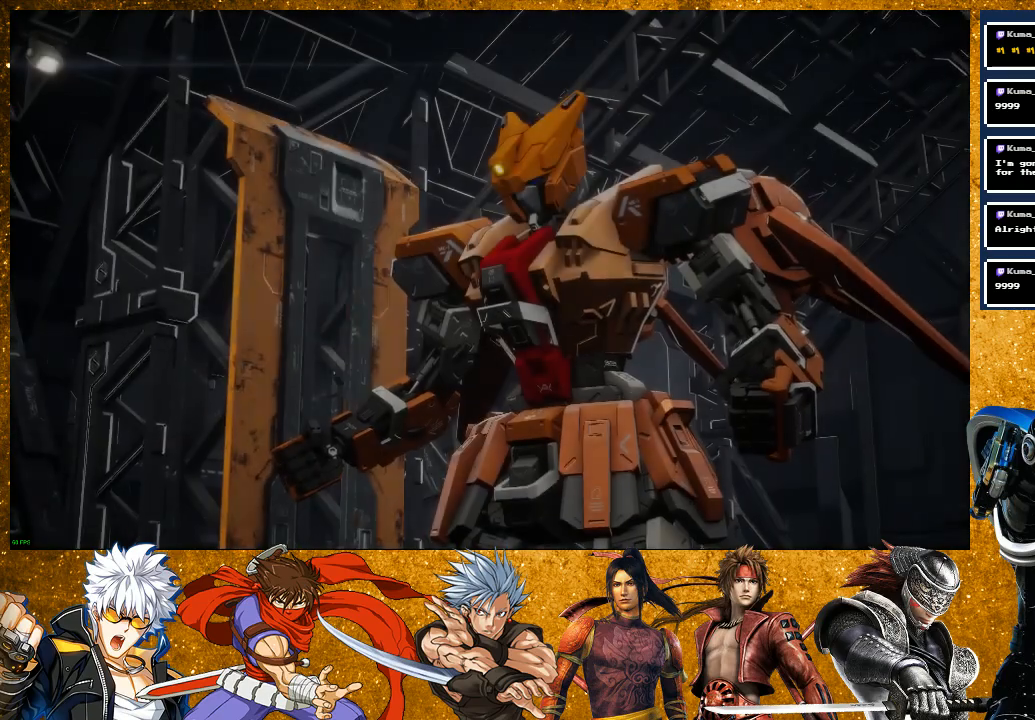
{"buttons": ["CROSS"], "left_stick": "center", "right_stick": "center", "events": [[33, "CROSS", "up"], [117, "CROSS", "down"], [200, "CROSS", "up"], [300, "CROSS", "down"], [383, "CROSS", "up"], [467, "CROSS", "down"]]}
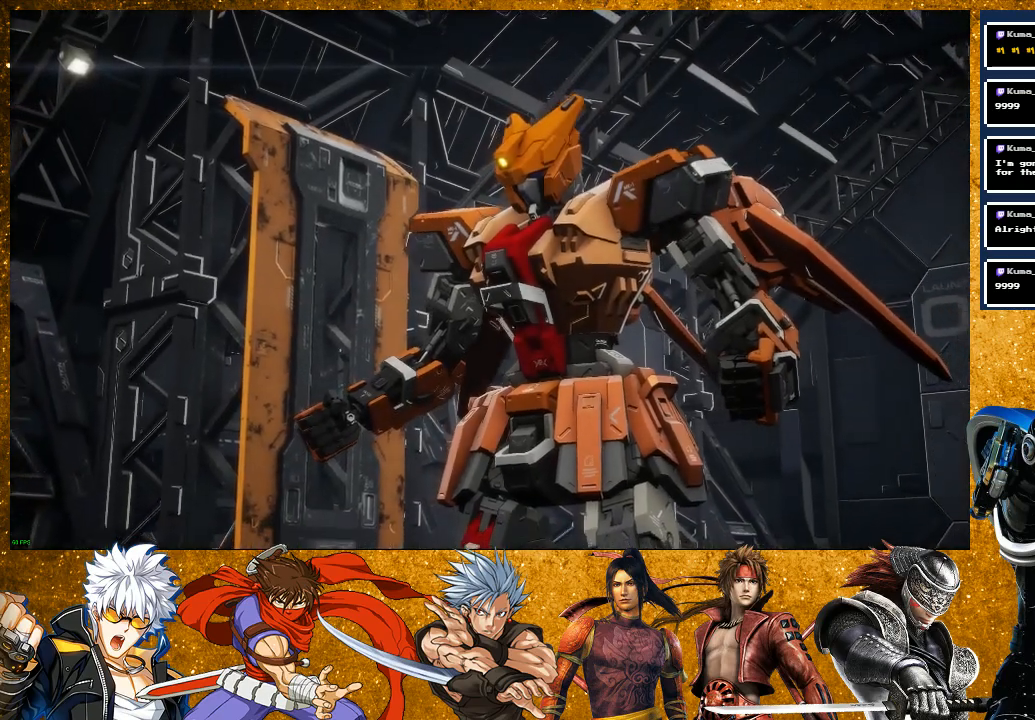
{"buttons": [], "left_stick": "center", "right_stick": "center", "events": [[83, "CROSS", "up"], [167, "CROSS", "down"], [250, "CROSS", "up"]]}
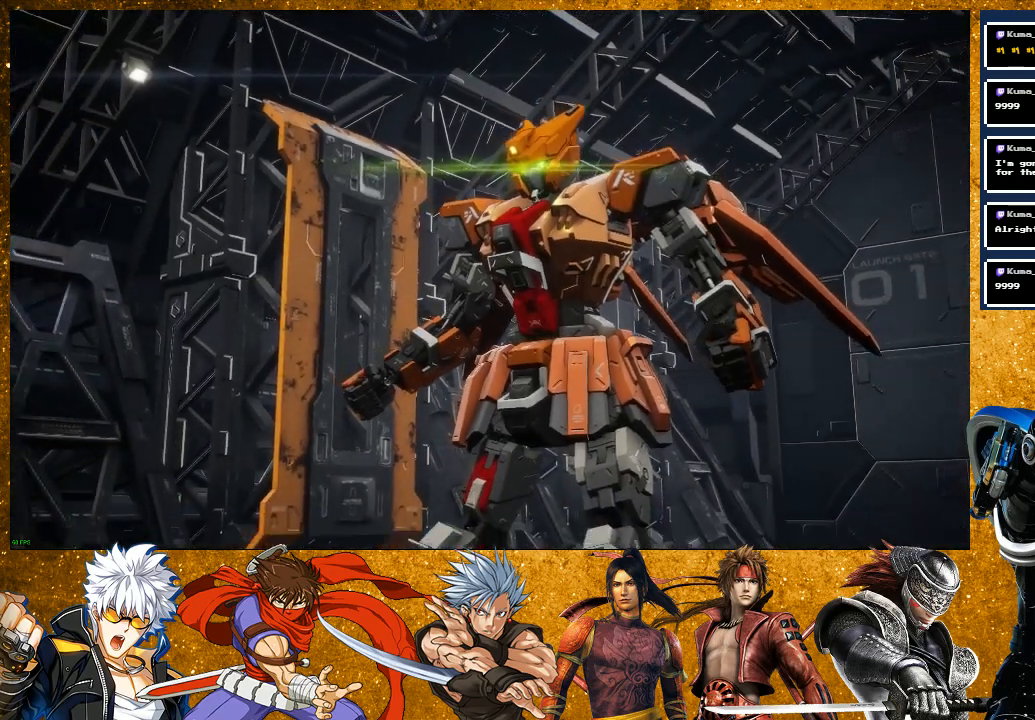
{"buttons": ["CROSS"], "left_stick": "center", "right_stick": "center", "events": [[217, "START", "down"], [250, "START", "up"], [417, "CROSS", "down"]]}
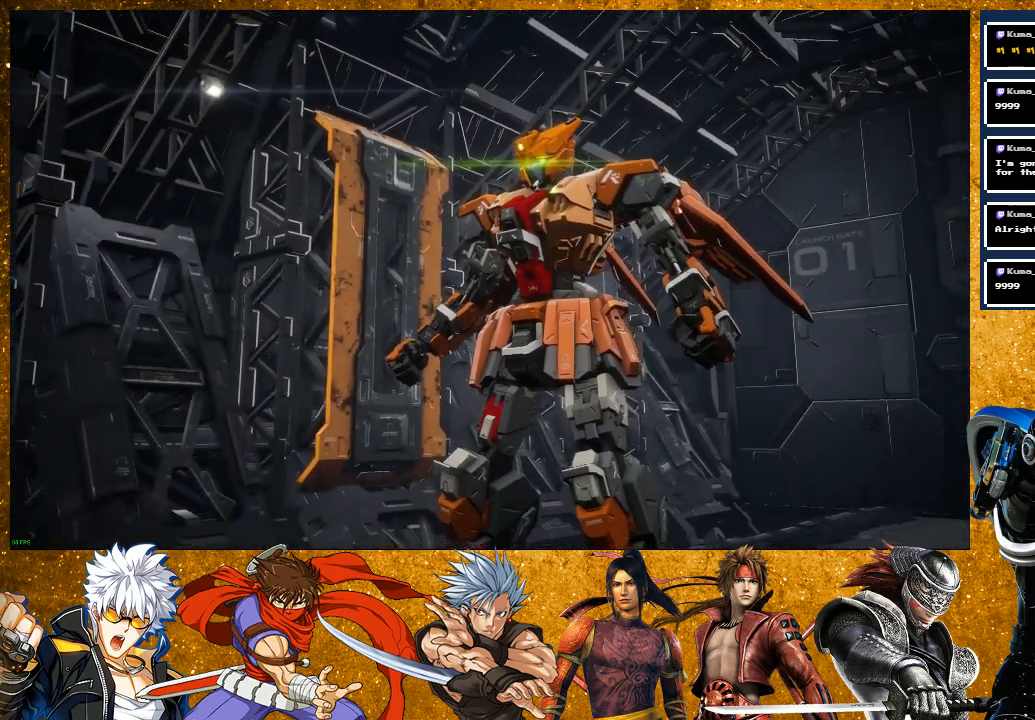
{"buttons": ["TRIANGLE"], "left_stick": "center", "right_stick": "center", "events": [[50, "CROSS", "up"], [117, "CROSS", "down"], [233, "CROSS", "up"], [300, "CROSS", "down"], [383, "CROSS", "up"], [433, "TRIANGLE", "down"]]}
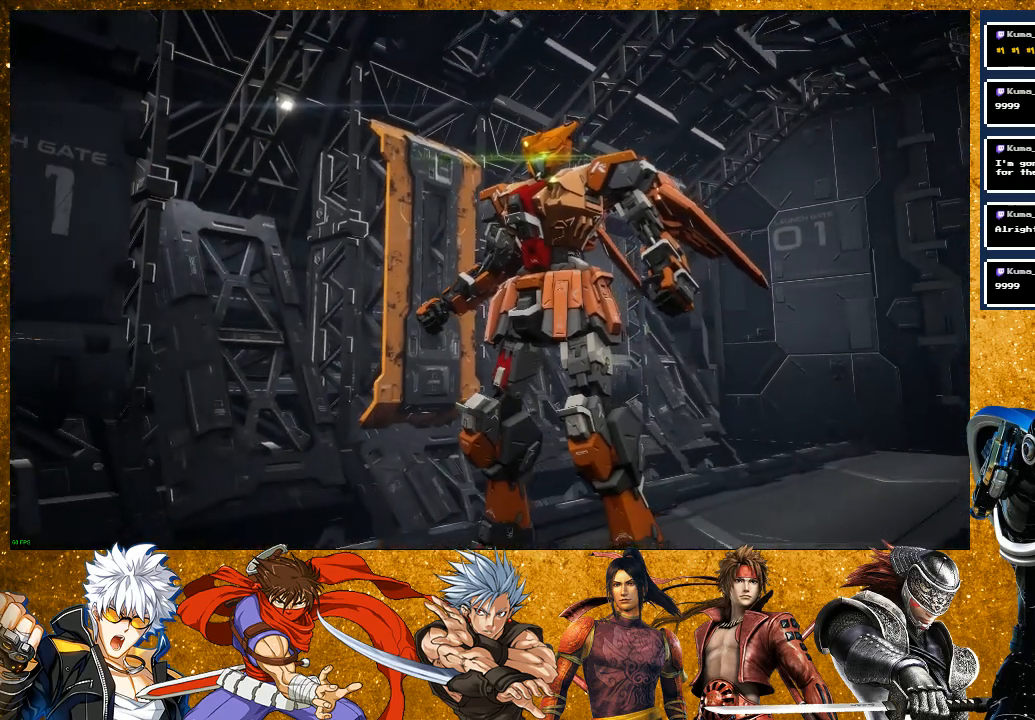
{"buttons": ["CROSS", "SQUARE", "TRIANGLE"], "left_stick": "center", "right_stick": "center", "events": [[67, "CROSS", "down"], [83, "TRIANGLE", "up"], [183, "CIRCLE", "down"], [200, "TRIANGLE", "down"], [217, "CIRCLE", "up"], [250, "SQUARE", "down"], [267, "CROSS", "up"], [317, "CROSS", "down"], [350, "SQUARE", "up"], [367, "CIRCLE", "down"], [367, "TRIANGLE", "up"], [467, "CIRCLE", "up"], [483, "SQUARE", "down"], [483, "TRIANGLE", "down"]]}
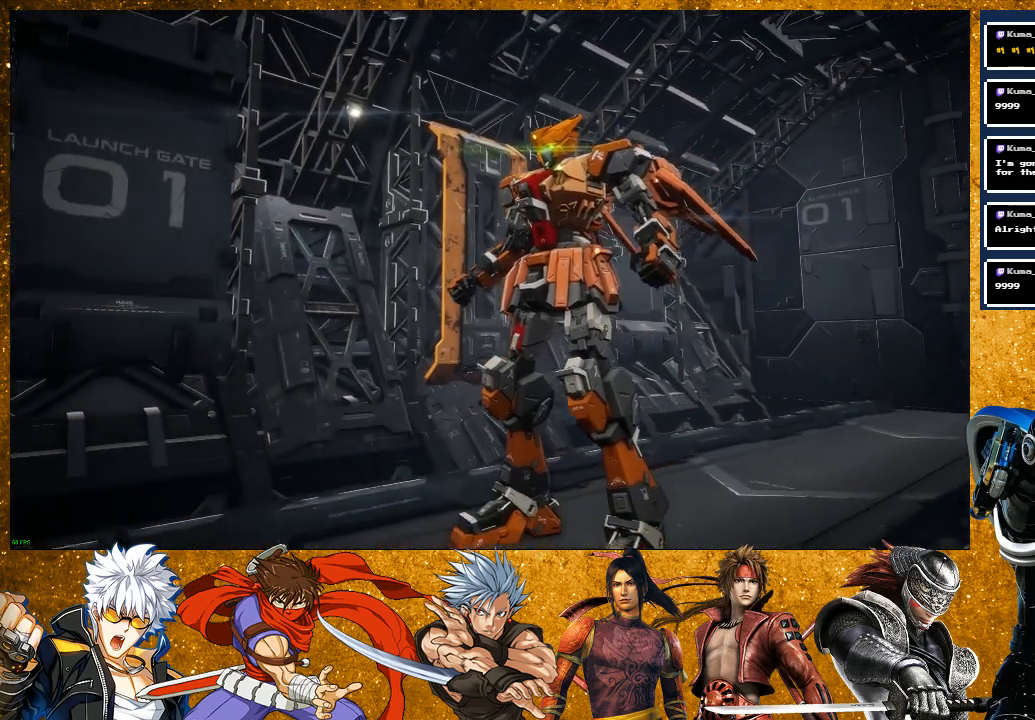
{"buttons": ["CROSS", "SQUARE"], "left_stick": "center", "right_stick": "center", "events": [[67, "SQUARE", "up"], [83, "CIRCLE", "down"], [83, "TRIANGLE", "up"], [150, "CIRCLE", "up"], [183, "SQUARE", "down"], [183, "TRIANGLE", "down"], [267, "SQUARE", "up"], [300, "CIRCLE", "down"], [300, "TRIANGLE", "up"], [383, "CIRCLE", "up"], [433, "SQUARE", "down"], [467, "TRIANGLE", "down"], [500, "TRIANGLE", "up"]]}
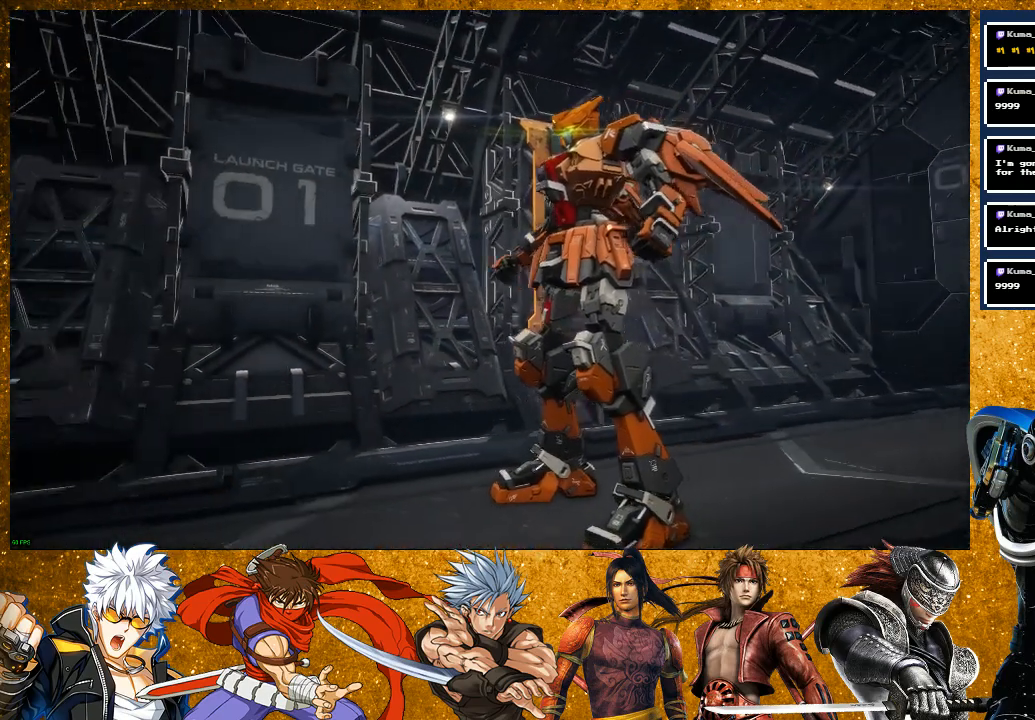
{"buttons": ["CROSS"], "left_stick": "center", "right_stick": "center", "events": [[17, "SQUARE", "up"], [50, "CROSS", "up"], [233, "CROSS", "down"], [333, "CROSS", "up"], [417, "CROSS", "down"]]}
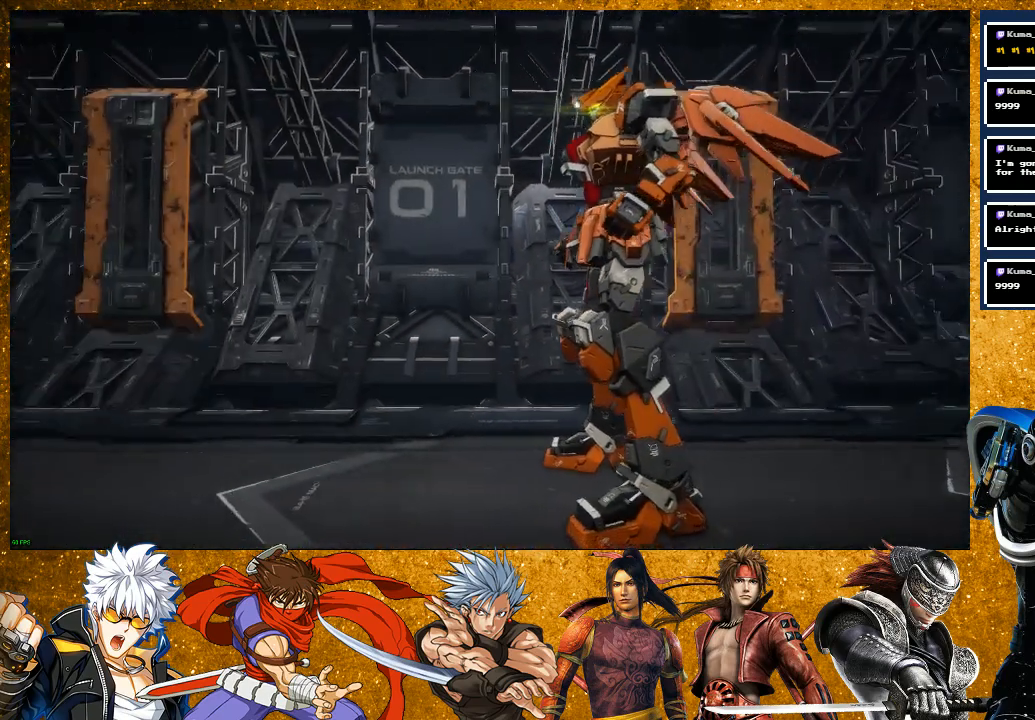
{"buttons": [], "left_stick": "center", "right_stick": "center", "events": [[33, "CROSS", "up"], [100, "CROSS", "down"], [217, "CROSS", "up"], [333, "CROSS", "down"], [500, "CROSS", "up"]]}
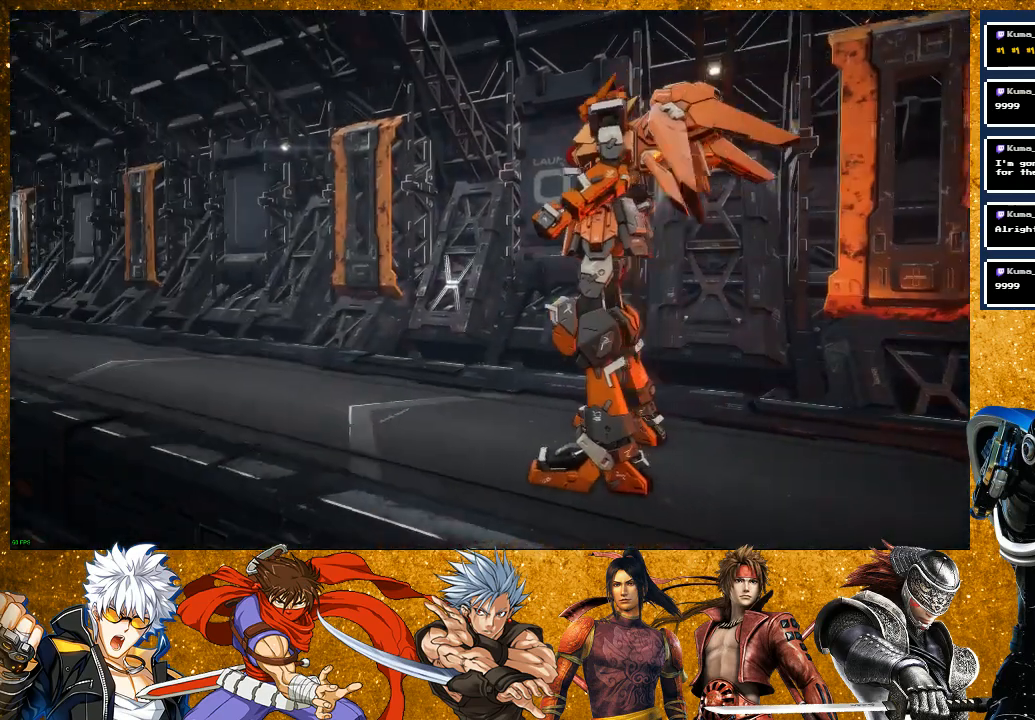
{"buttons": [], "left_stick": "center", "right_stick": "center", "events": [[233, "CROSS", "down"], [350, "CROSS", "up"]]}
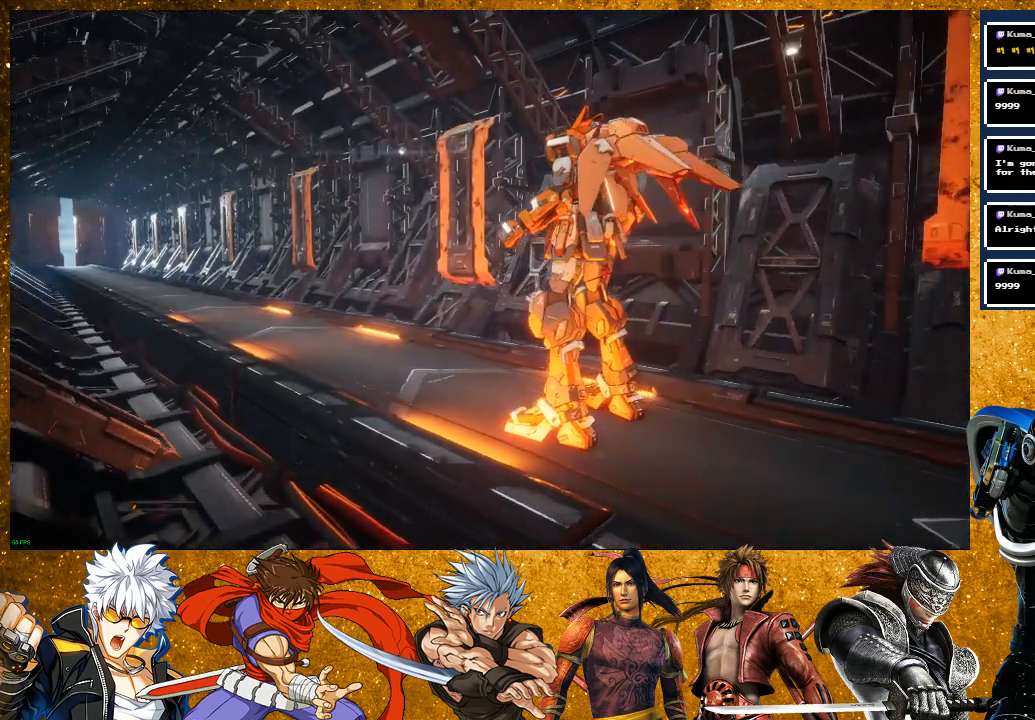
{"buttons": [], "left_stick": "center", "right_stick": "center", "events": [[17, "CROSS", "down"], [183, "CROSS", "up"]]}
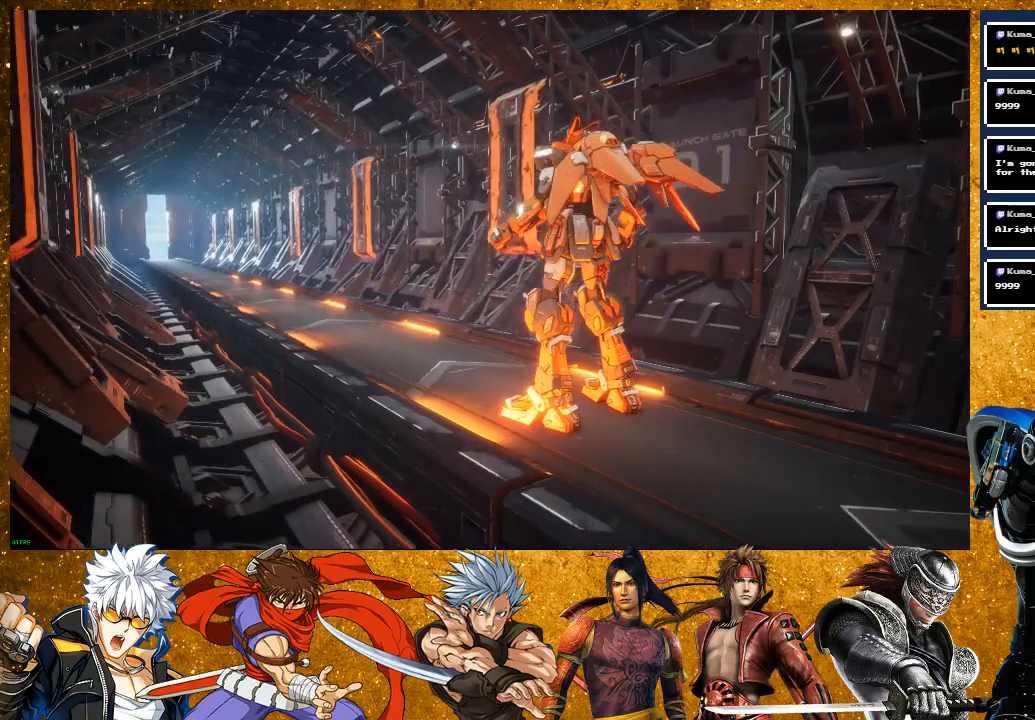
{"buttons": [], "left_stick": "center", "right_stick": "center", "events": []}
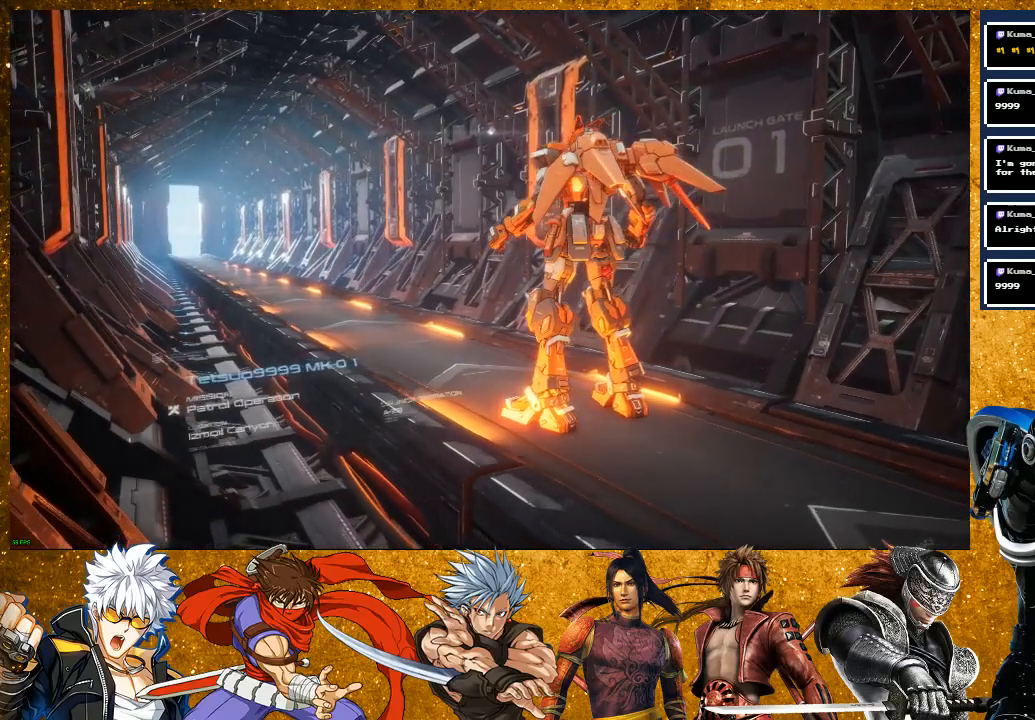
{"buttons": [], "left_stick": "center", "right_stick": "center", "events": []}
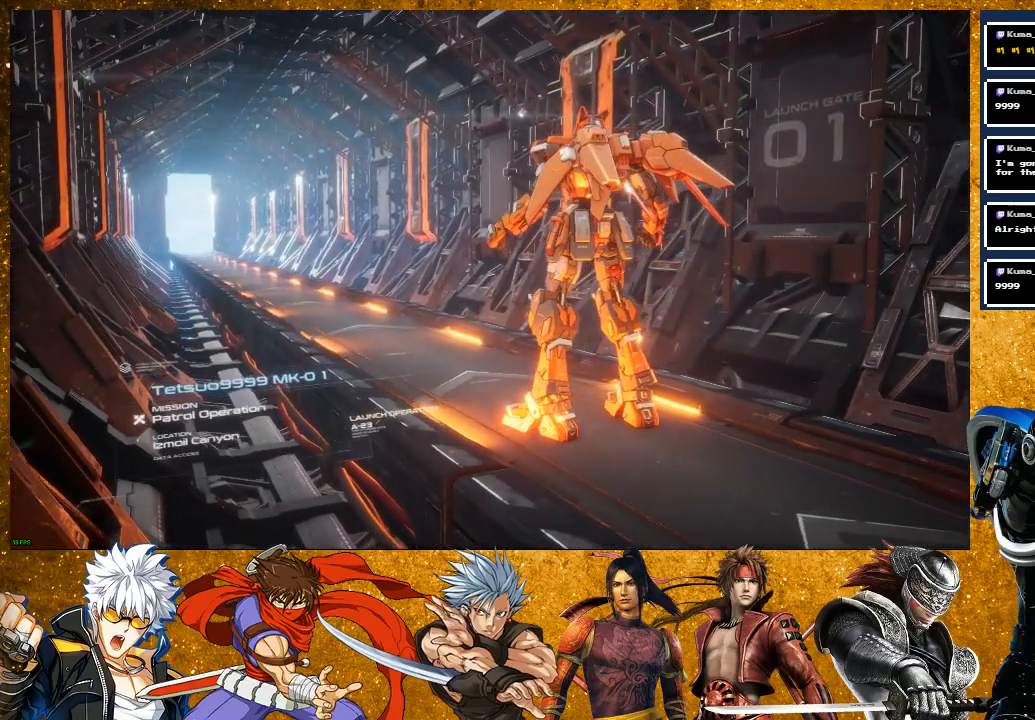
{"buttons": [], "left_stick": "center", "right_stick": "center", "events": []}
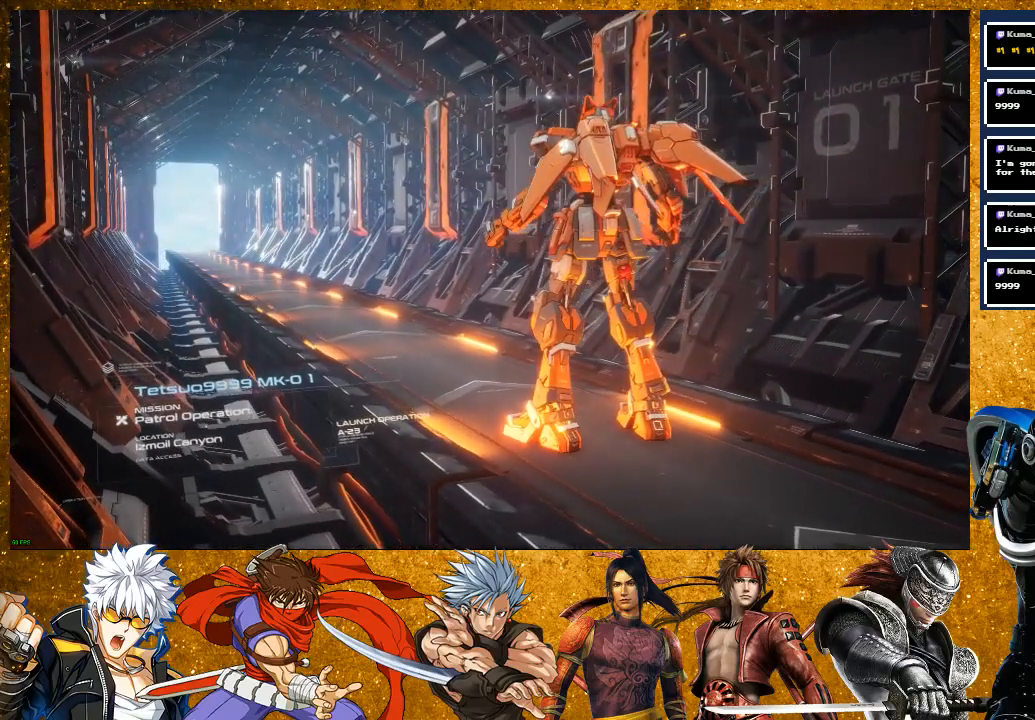
{"buttons": [], "left_stick": "center", "right_stick": "center", "events": []}
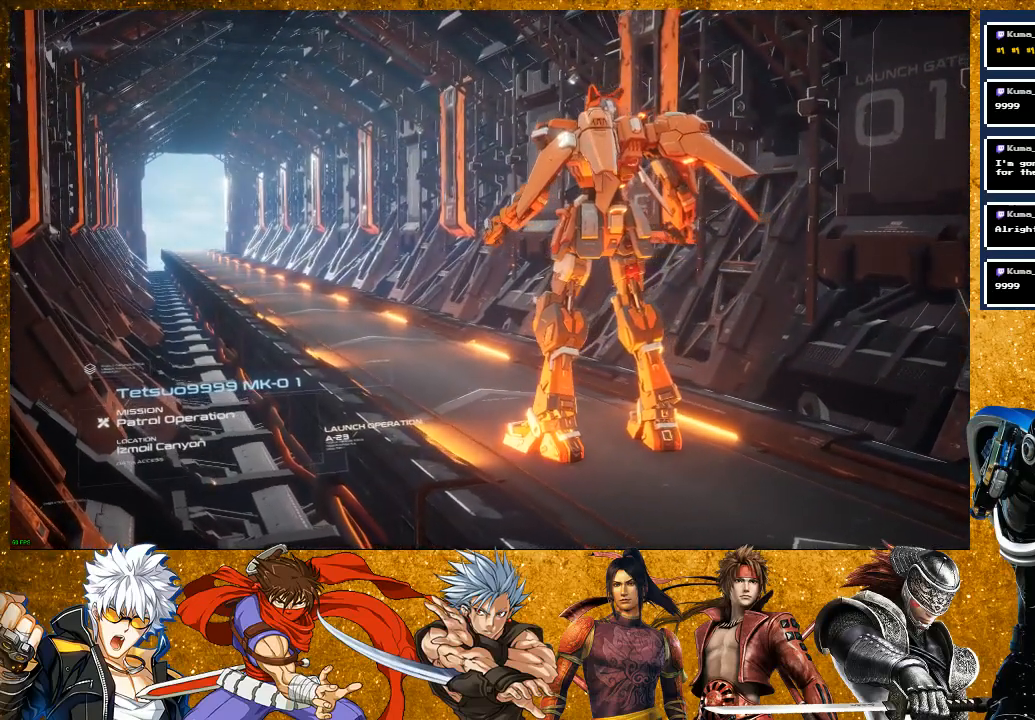
{"buttons": [], "left_stick": "center", "right_stick": "center", "events": []}
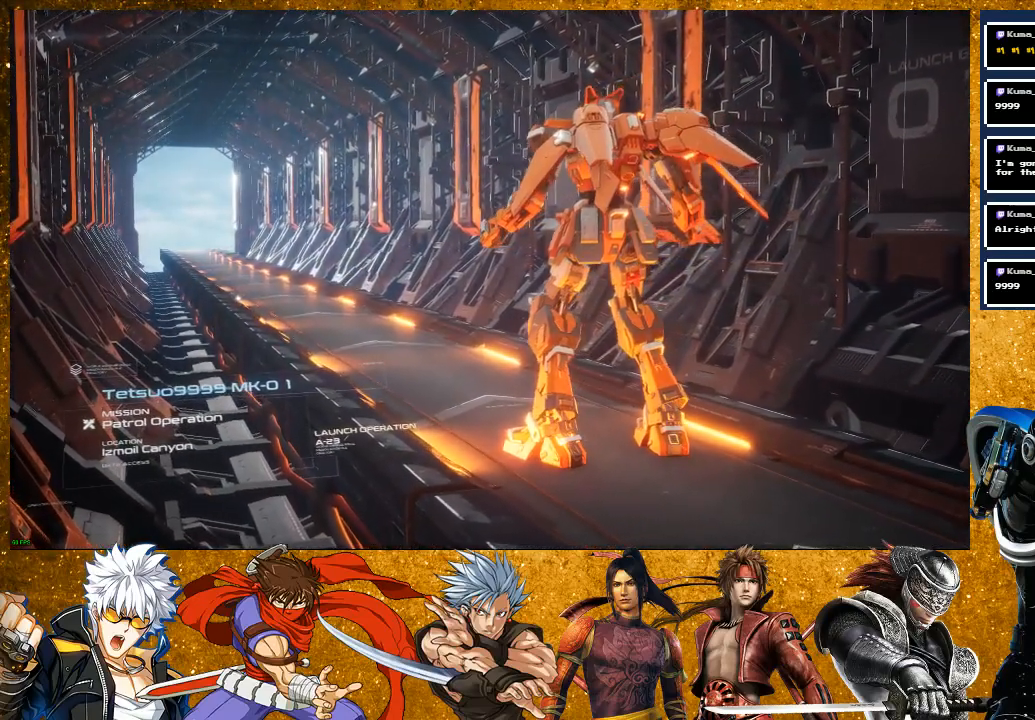
{"buttons": ["CROSS"], "left_stick": "center", "right_stick": "center", "events": [[150, "CROSS", "down"], [300, "CROSS", "up"], [417, "CROSS", "down"]]}
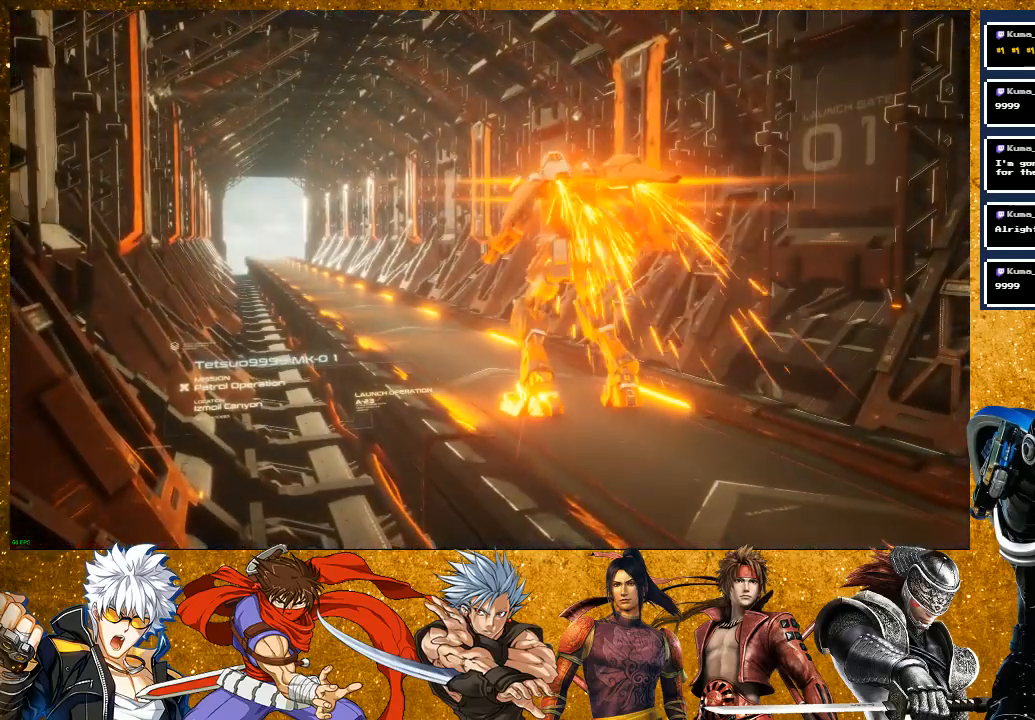
{"buttons": ["CROSS"], "left_stick": "center", "right_stick": "center", "events": [[50, "CROSS", "up"], [133, "CROSS", "down"], [250, "CROSS", "up"], [317, "CROSS", "down"], [450, "CROSS", "up"], [500, "CROSS", "down"]]}
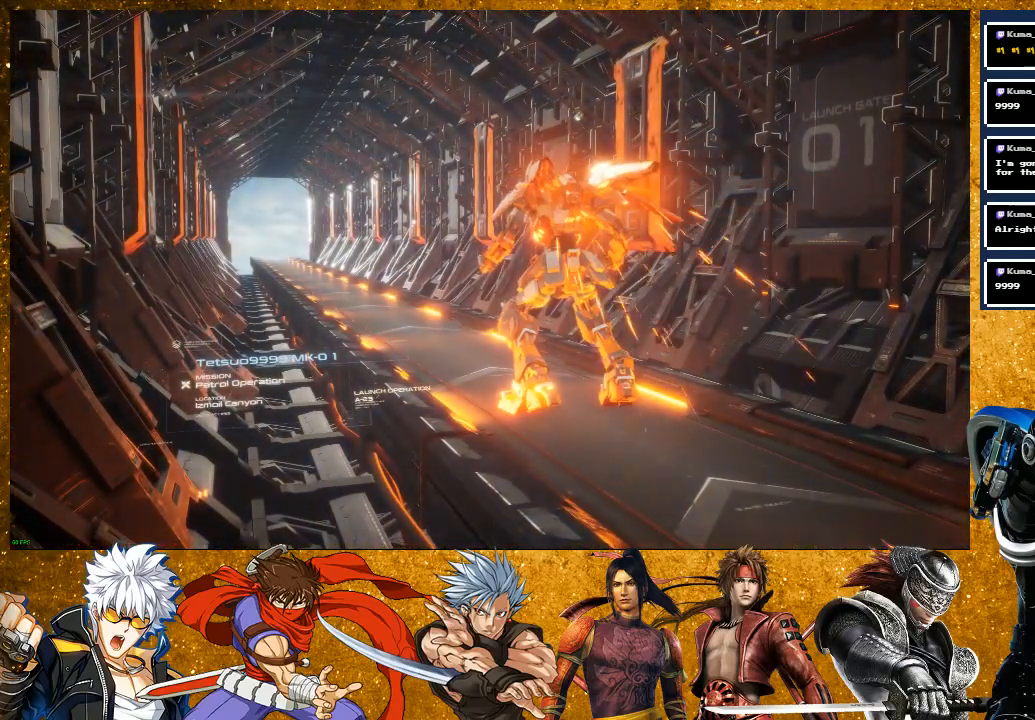
{"buttons": ["CROSS"], "left_stick": "center", "right_stick": "center", "events": [[133, "CROSS", "up"], [200, "CROSS", "down"], [317, "CROSS", "up"], [383, "CROSS", "down"]]}
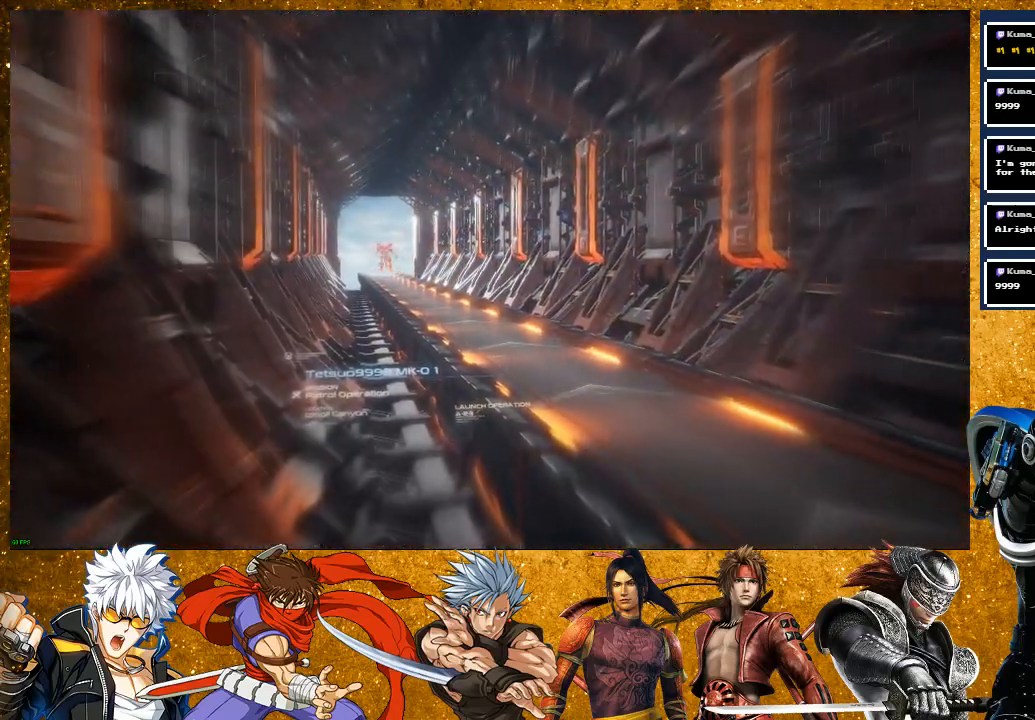
{"buttons": ["CROSS"], "left_stick": "center", "right_stick": "center", "events": [[17, "CROSS", "up"], [83, "CROSS", "down"], [200, "CROSS", "up"], [267, "CROSS", "down"], [367, "CROSS", "up"], [467, "CROSS", "down"]]}
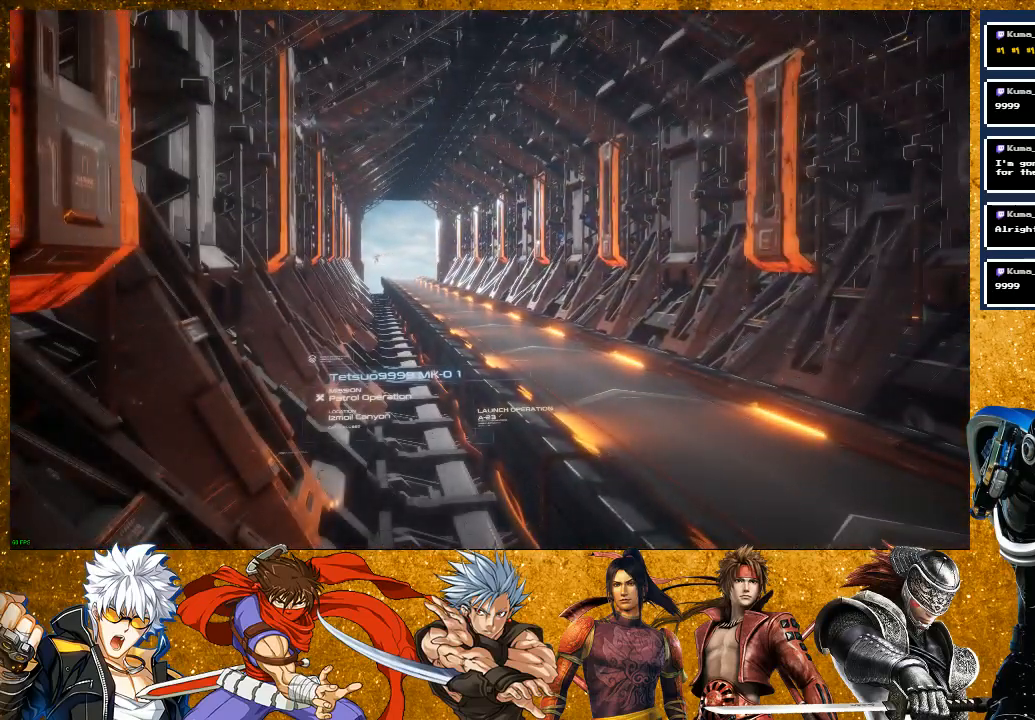
{"buttons": [], "left_stick": "center", "right_stick": "center", "events": [[67, "CROSS", "up"], [167, "CROSS", "down"], [283, "CROSS", "up"], [350, "CROSS", "down"], [467, "CROSS", "up"]]}
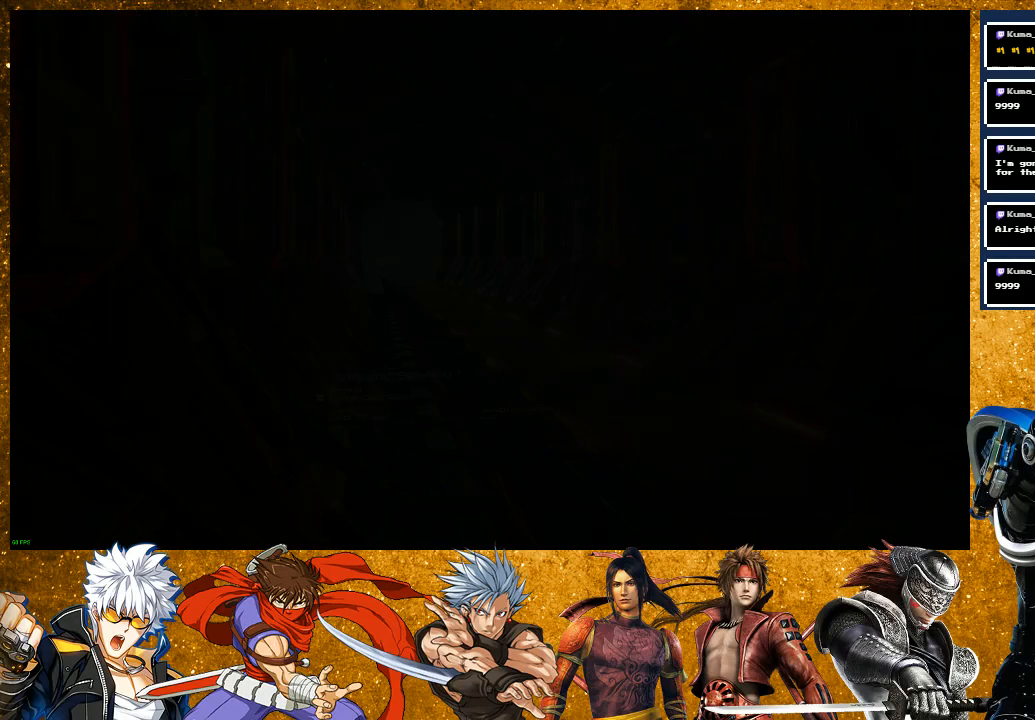
{"buttons": ["CROSS"], "left_stick": "center", "right_stick": "center", "events": [[50, "CROSS", "down"], [167, "CROSS", "up"], [283, "CROSS", "down"], [400, "CROSS", "up"], [467, "CROSS", "down"]]}
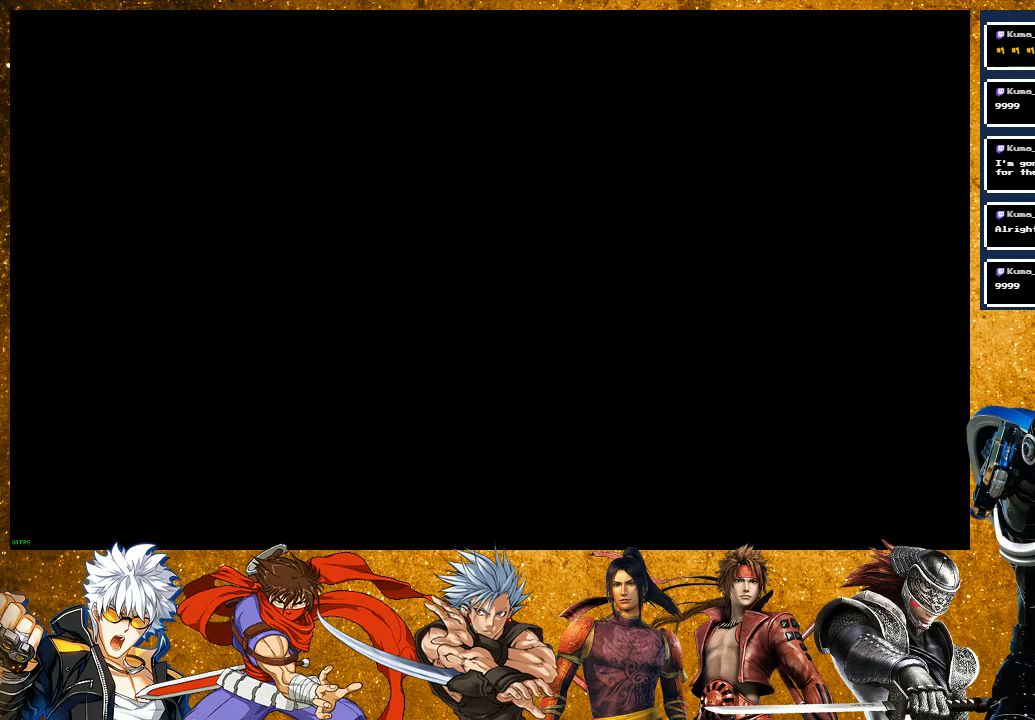
{"buttons": [], "left_stick": "center", "right_stick": "center", "events": [[100, "CROSS", "up"], [200, "CROSS", "down"], [317, "CROSS", "up"]]}